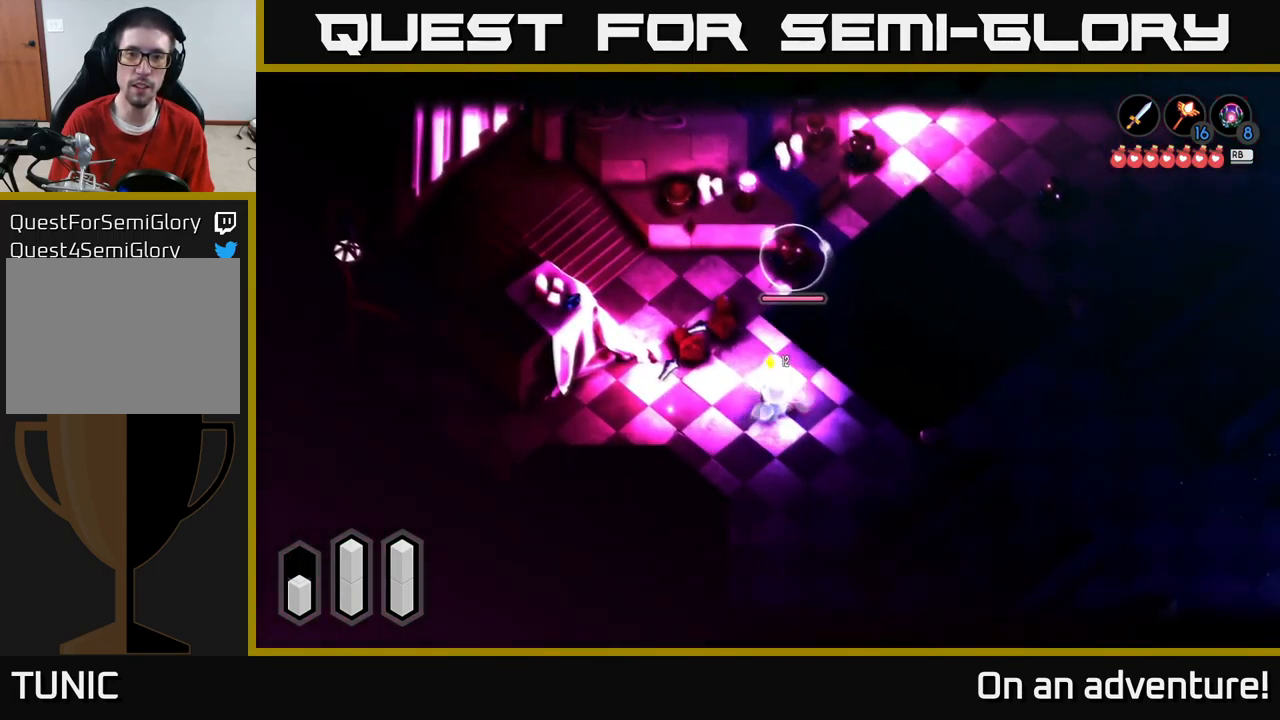
Gameplay with a controller (Xbox layout); each line is a JSON object with the inputs held at the frame after it. "events" lists button and stick changes between this image and that frame as [ms after this image, input, new state], when the widget could be followed in between.
{"buttons": ["L2"], "left_stick": "center", "right_stick": "center", "events": [[16, "Y", "down"], [16, "left_stick", "up"], [66, "Y", "up"], [150, "left_stick", "center"]]}
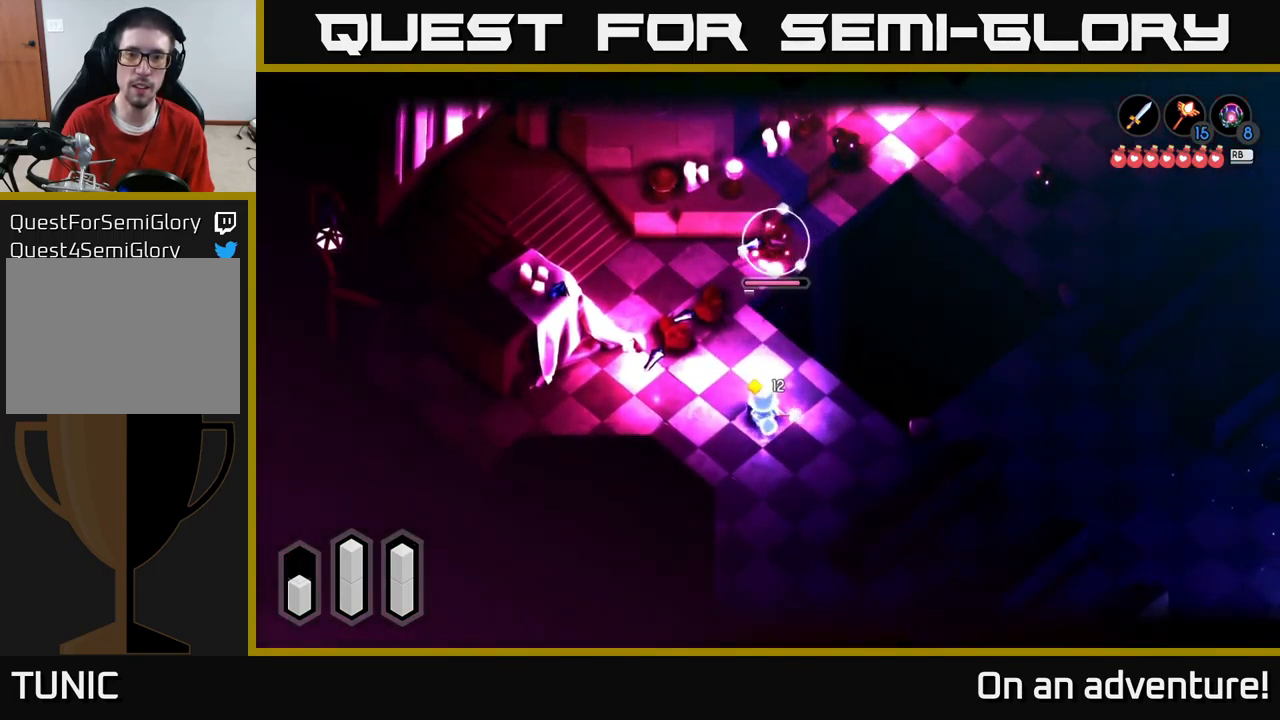
{"buttons": ["Y", "L2"], "left_stick": "center", "right_stick": "center", "events": [[33, "Y", "down"], [66, "Y", "up"], [450, "Y", "down"]]}
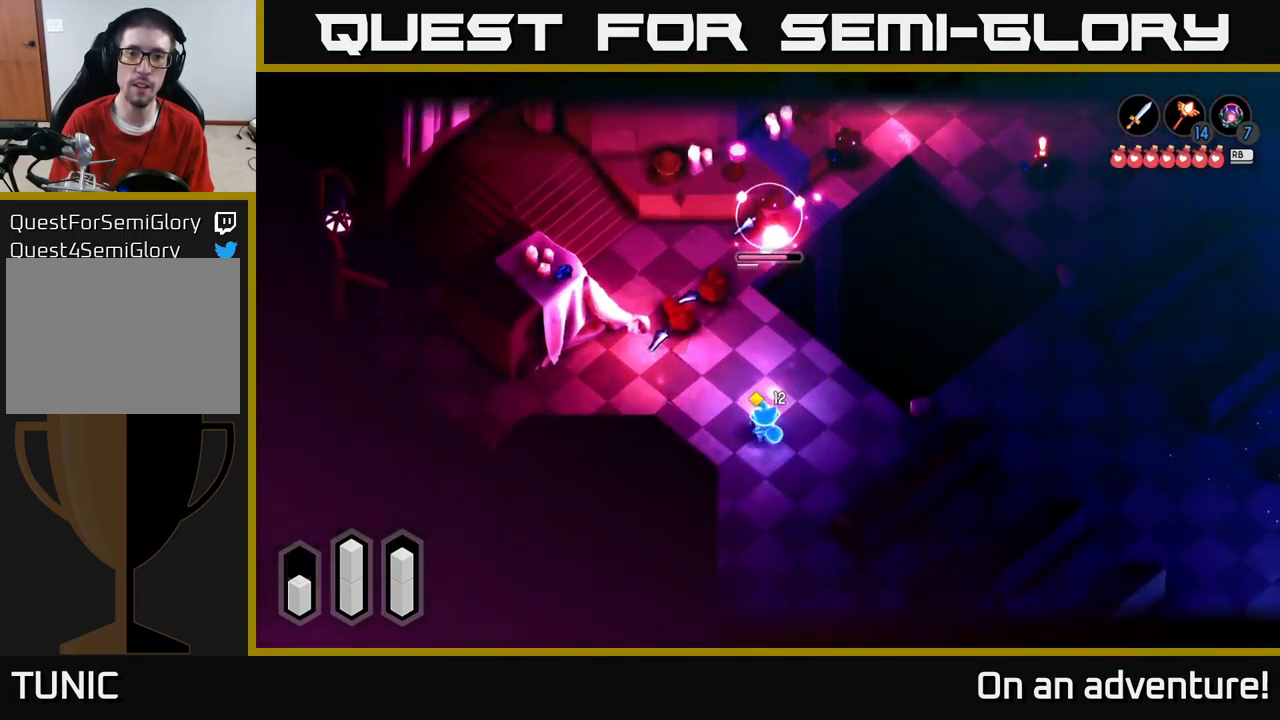
{"buttons": [], "left_stick": "right", "right_stick": "center", "events": [[33, "Y", "up"], [133, "left_stick", "up-left"], [216, "left_stick", "down-left"], [266, "left_stick", "down"], [383, "left_stick", "down-right"], [416, "L2", "up"], [483, "left_stick", "right"]]}
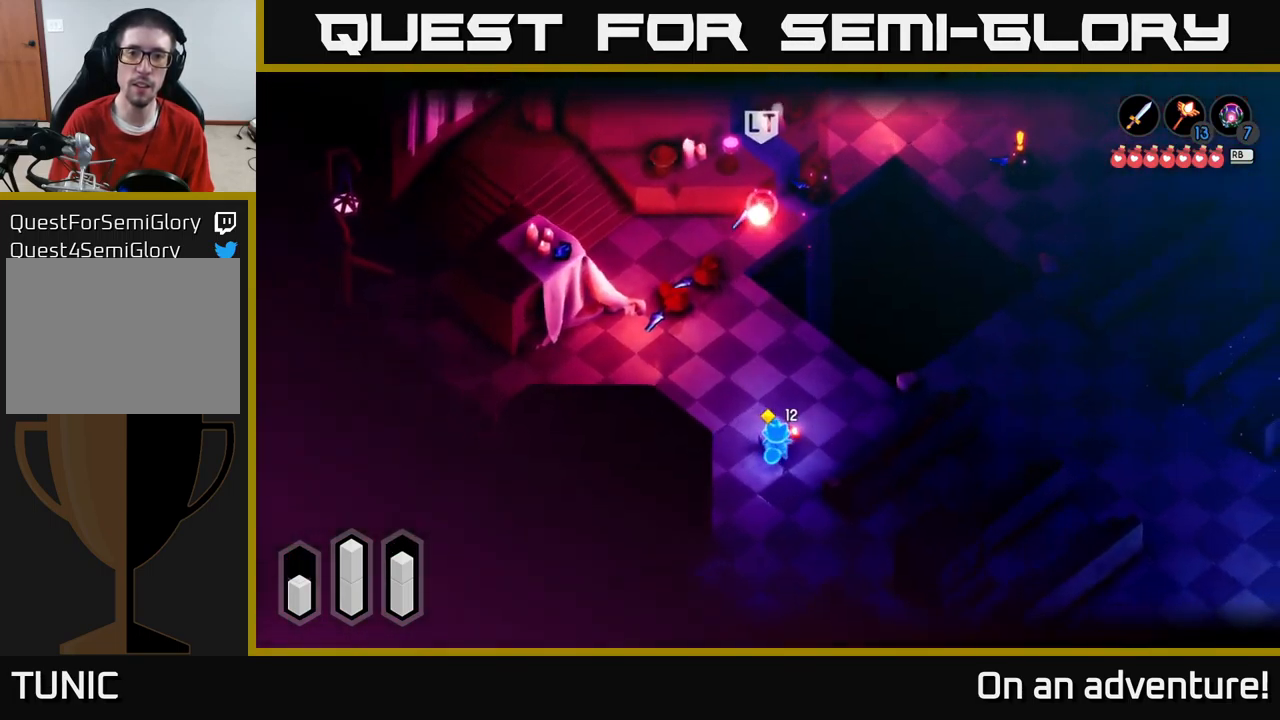
{"buttons": [], "left_stick": "up-right", "right_stick": "center", "events": [[367, "left_stick", "up-right"]]}
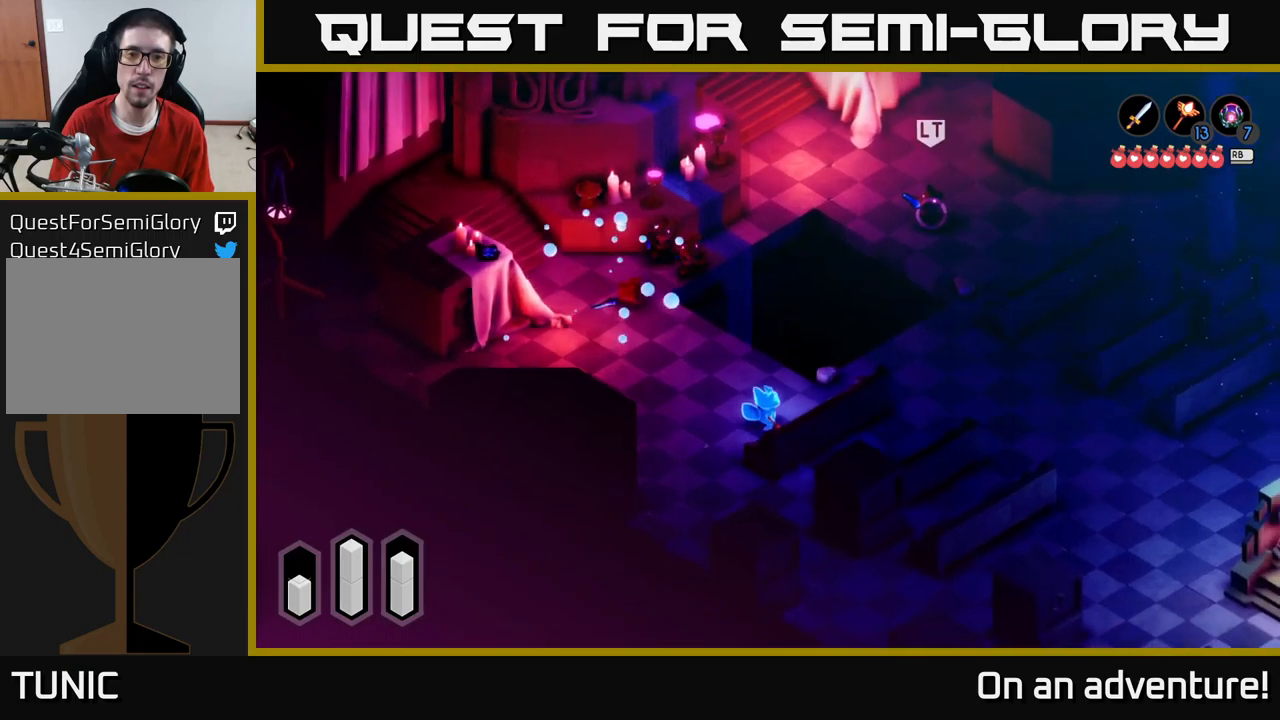
{"buttons": ["A"], "left_stick": "up-right", "right_stick": "center", "events": [[367, "A", "down"]]}
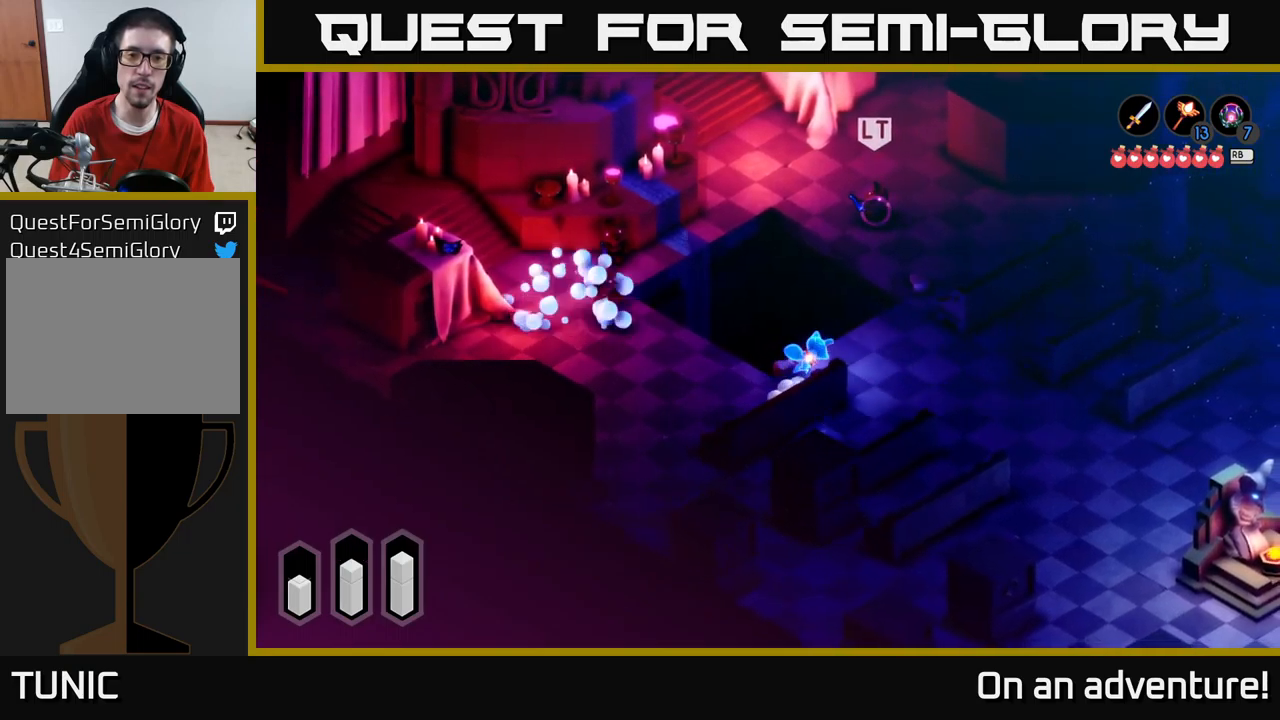
{"buttons": ["A"], "left_stick": "down-right", "right_stick": "center", "events": [[150, "left_stick", "center"], [333, "left_stick", "down-right"]]}
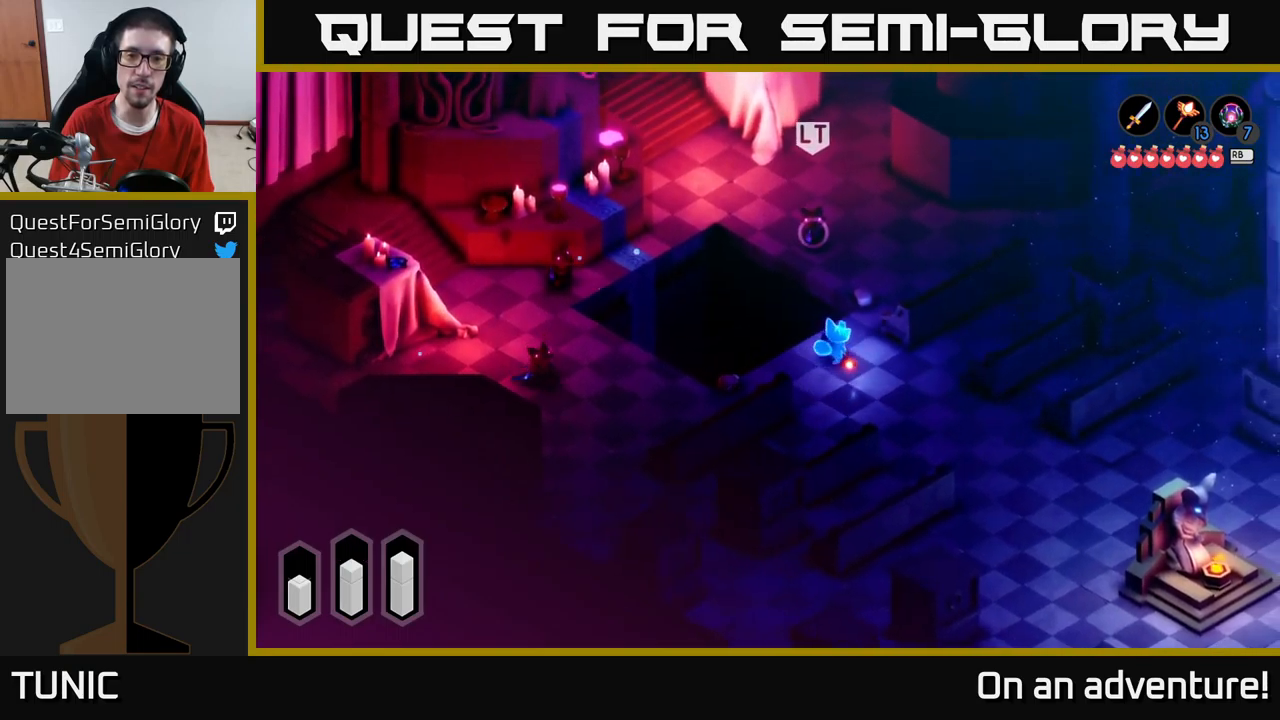
{"buttons": [], "left_stick": "down-right", "right_stick": "center", "events": [[317, "A", "up"]]}
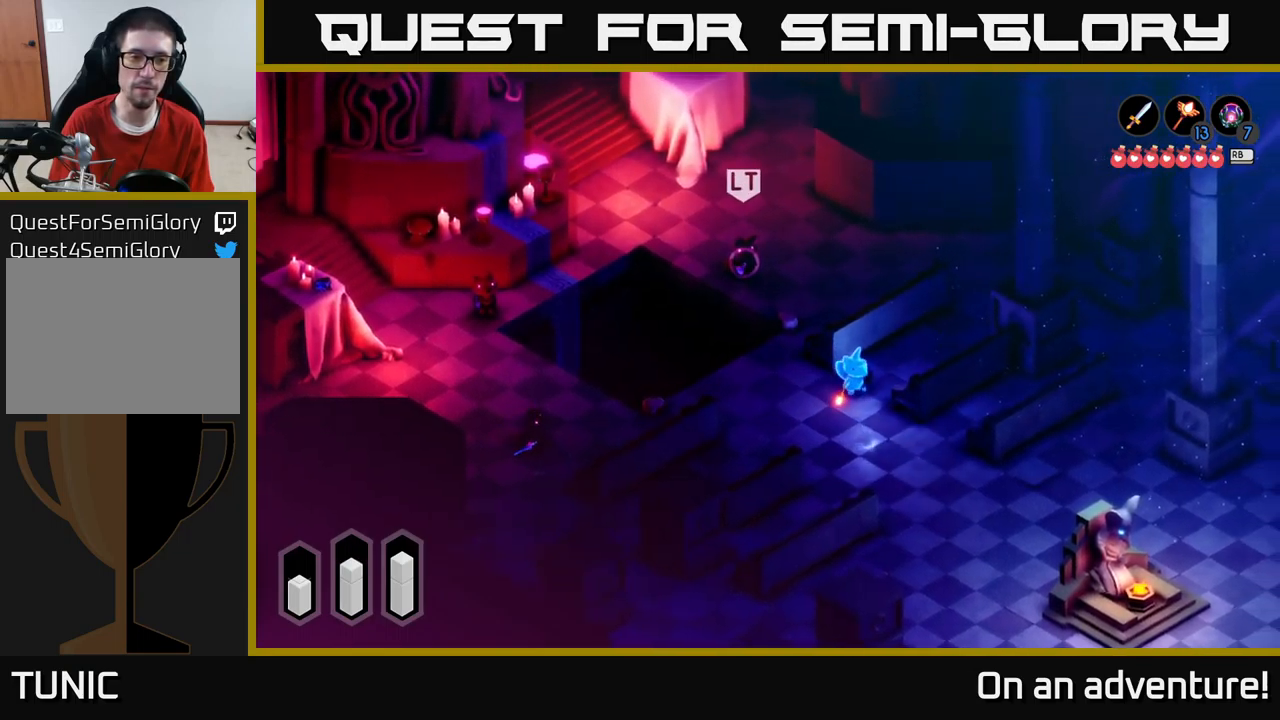
{"buttons": ["L2"], "left_stick": "left", "right_stick": "center", "events": [[133, "left_stick", "left"], [233, "L2", "down"]]}
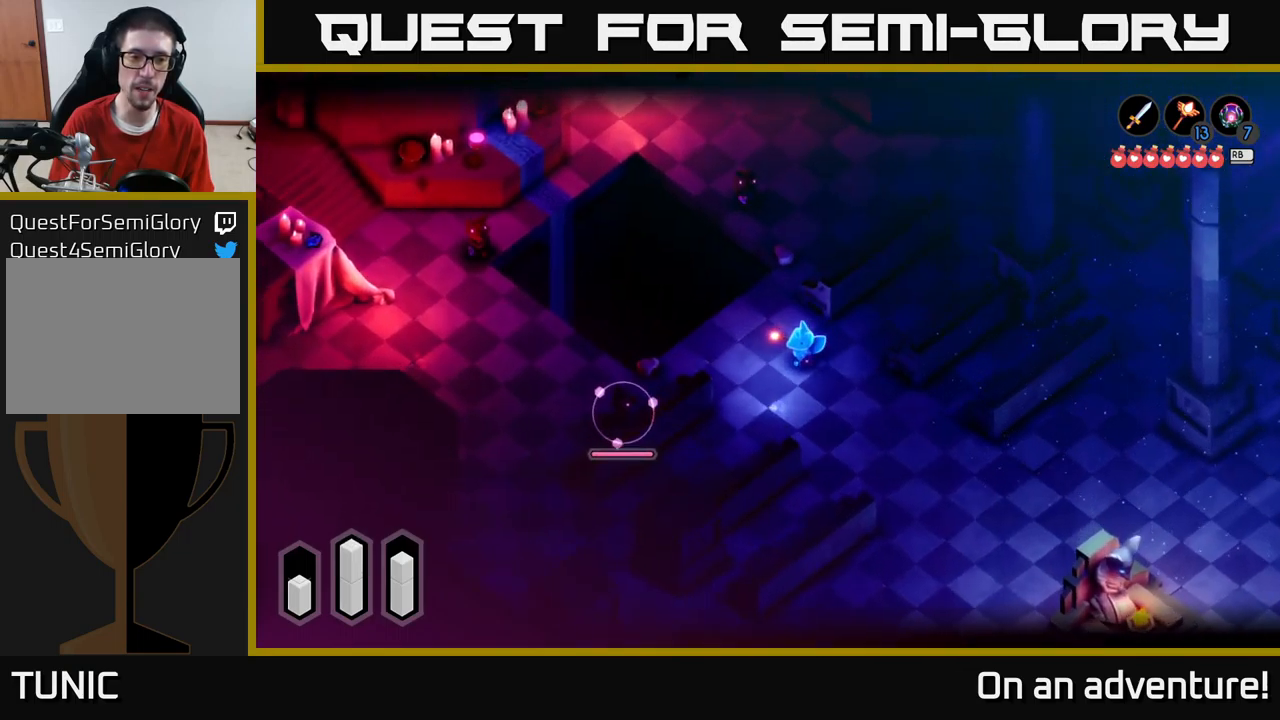
{"buttons": ["X", "L2"], "left_stick": "left", "right_stick": "center", "events": [[267, "X", "down"], [350, "X", "up"], [450, "X", "down"]]}
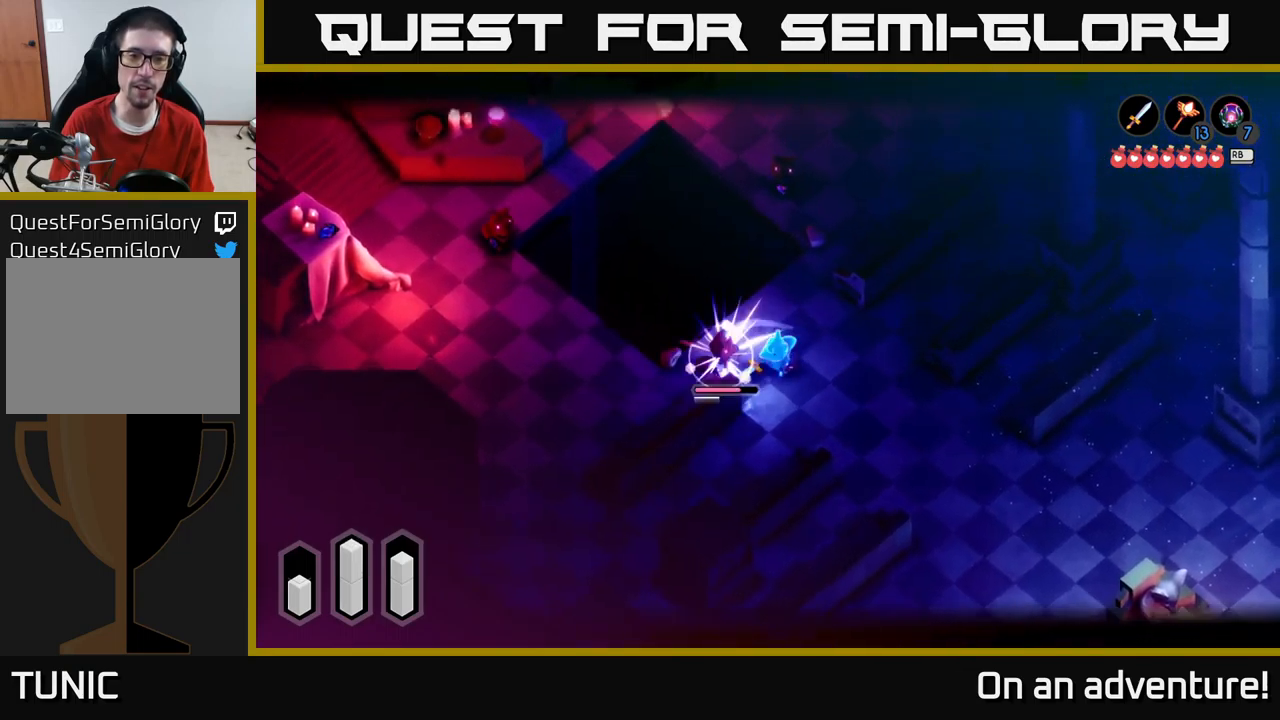
{"buttons": ["L2"], "left_stick": "center", "right_stick": "center", "events": [[17, "X", "up"], [83, "X", "down"], [150, "X", "up"], [217, "X", "down"], [317, "X", "up"], [400, "X", "down"], [400, "left_stick", "center"], [467, "X", "up"]]}
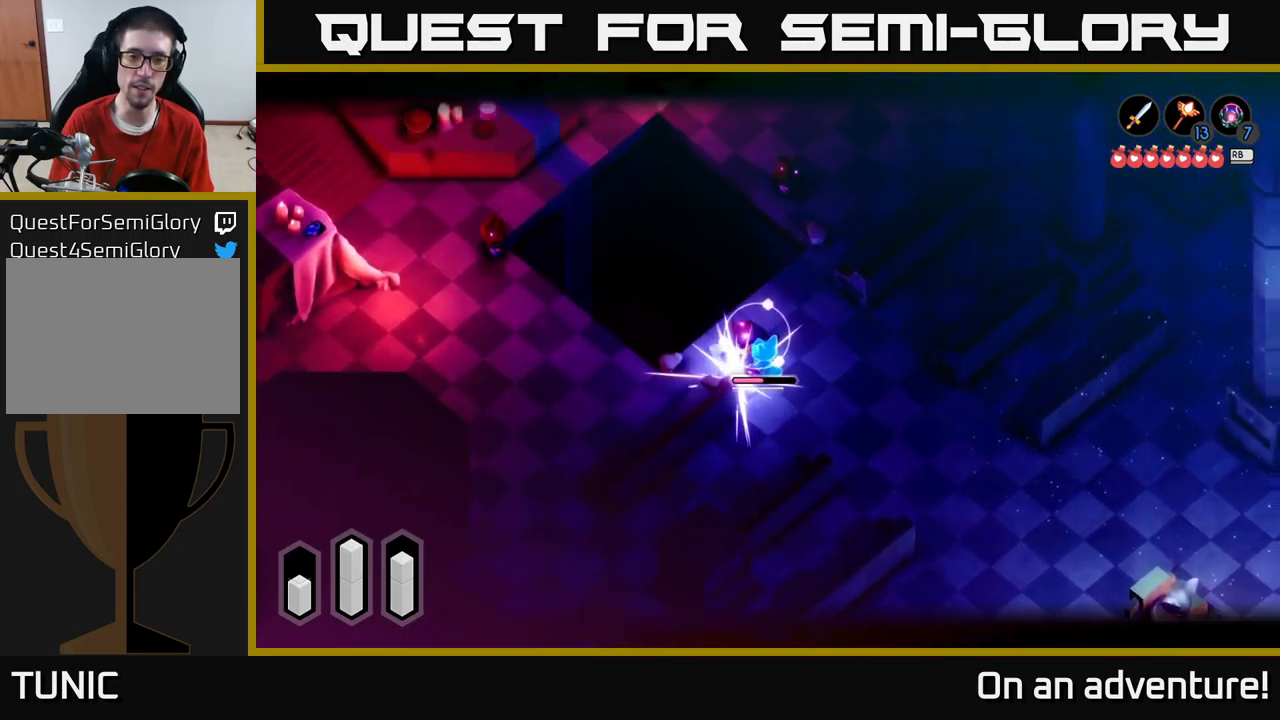
{"buttons": ["L2"], "left_stick": "up", "right_stick": "center", "events": [[67, "X", "down"], [167, "X", "up"], [250, "X", "down"], [267, "left_stick", "up"], [333, "X", "up"], [383, "X", "down"], [483, "X", "up"]]}
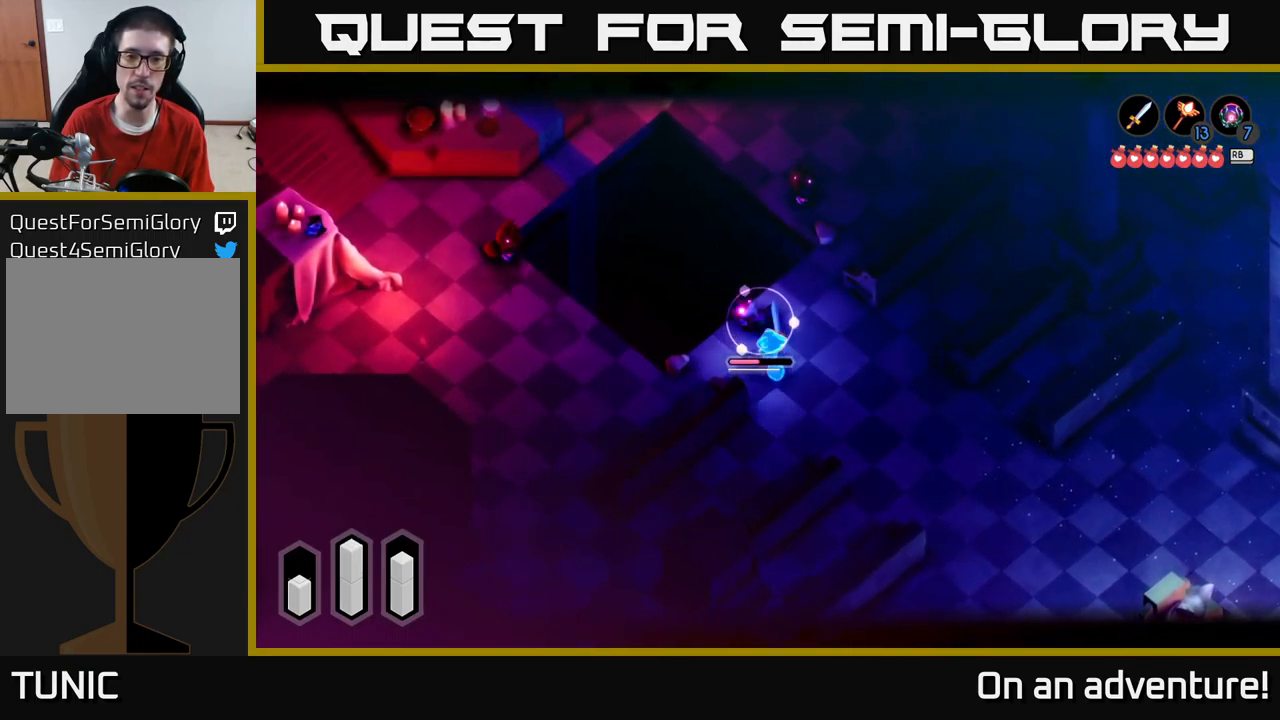
{"buttons": [], "left_stick": "up", "right_stick": "center", "events": [[33, "left_stick", "up-left"], [167, "left_stick", "center"], [333, "L2", "up"], [450, "left_stick", "up"]]}
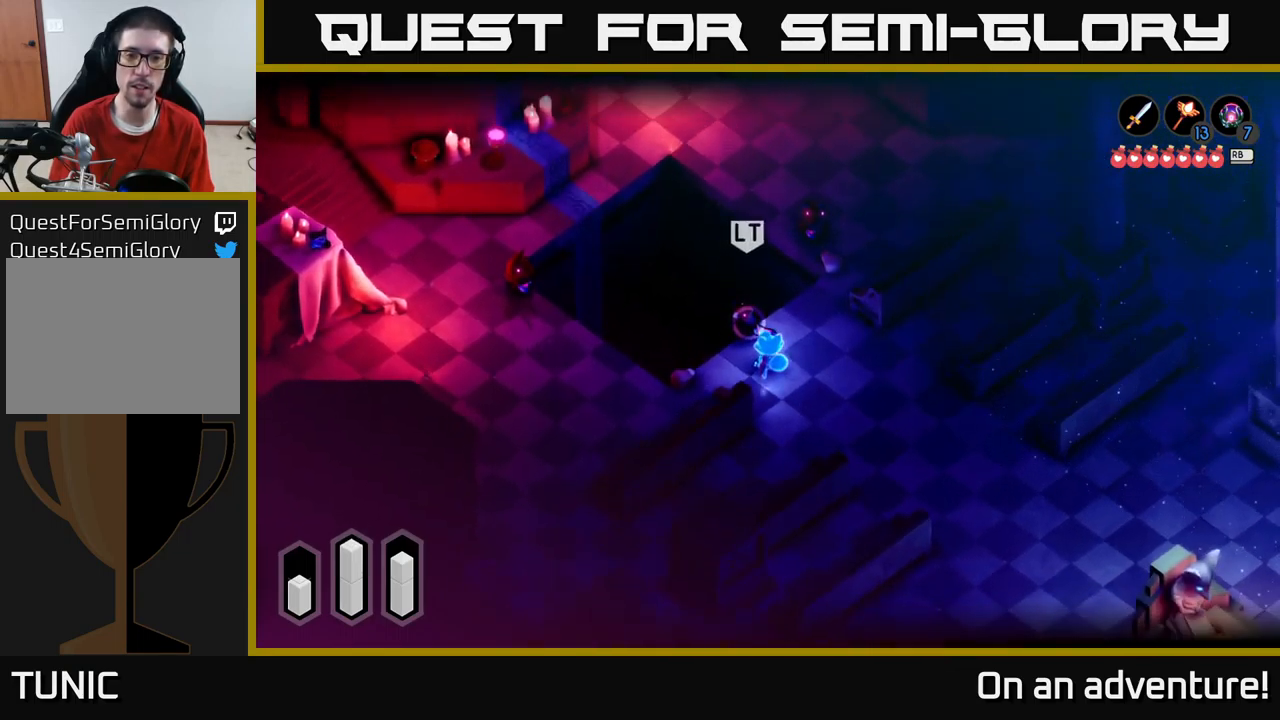
{"buttons": ["L2"], "left_stick": "center", "right_stick": "center", "events": [[50, "L2", "down"], [100, "X", "down"], [167, "X", "up"], [200, "left_stick", "up-left"], [383, "left_stick", "center"]]}
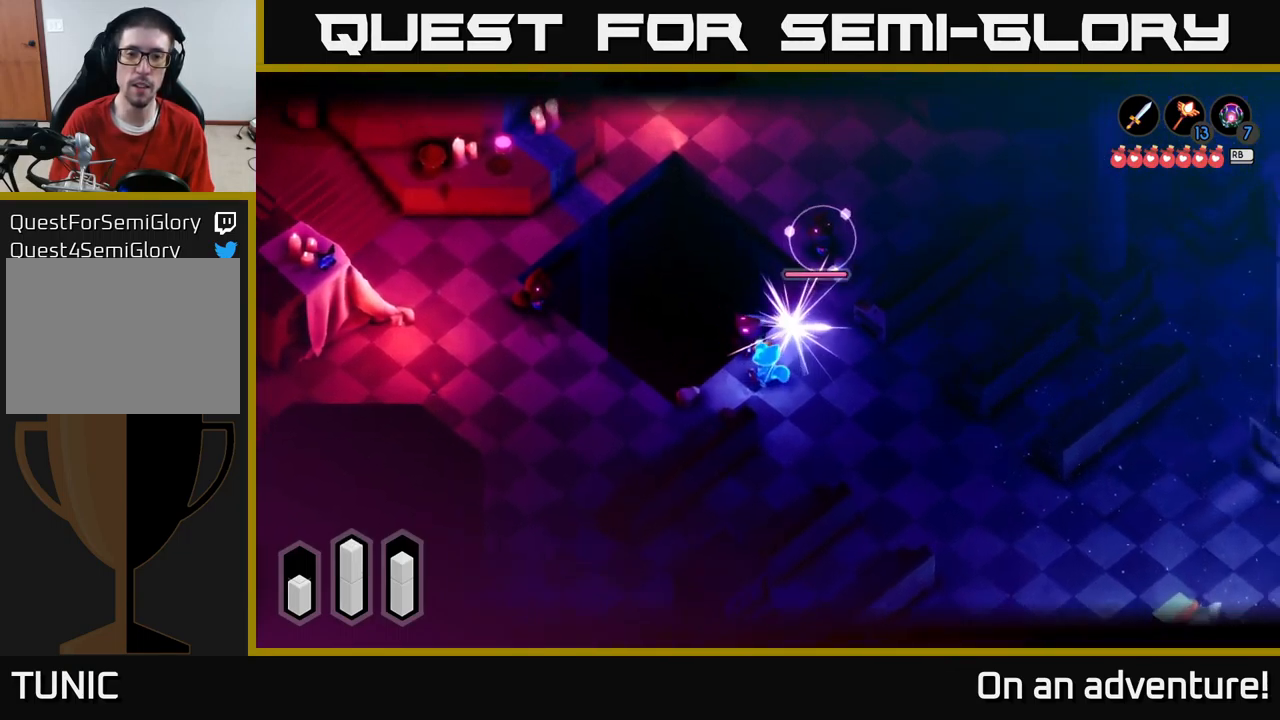
{"buttons": [], "left_stick": "down-left", "right_stick": "center", "events": [[17, "L2", "up"], [83, "left_stick", "left"], [150, "left_stick", "down-left"]]}
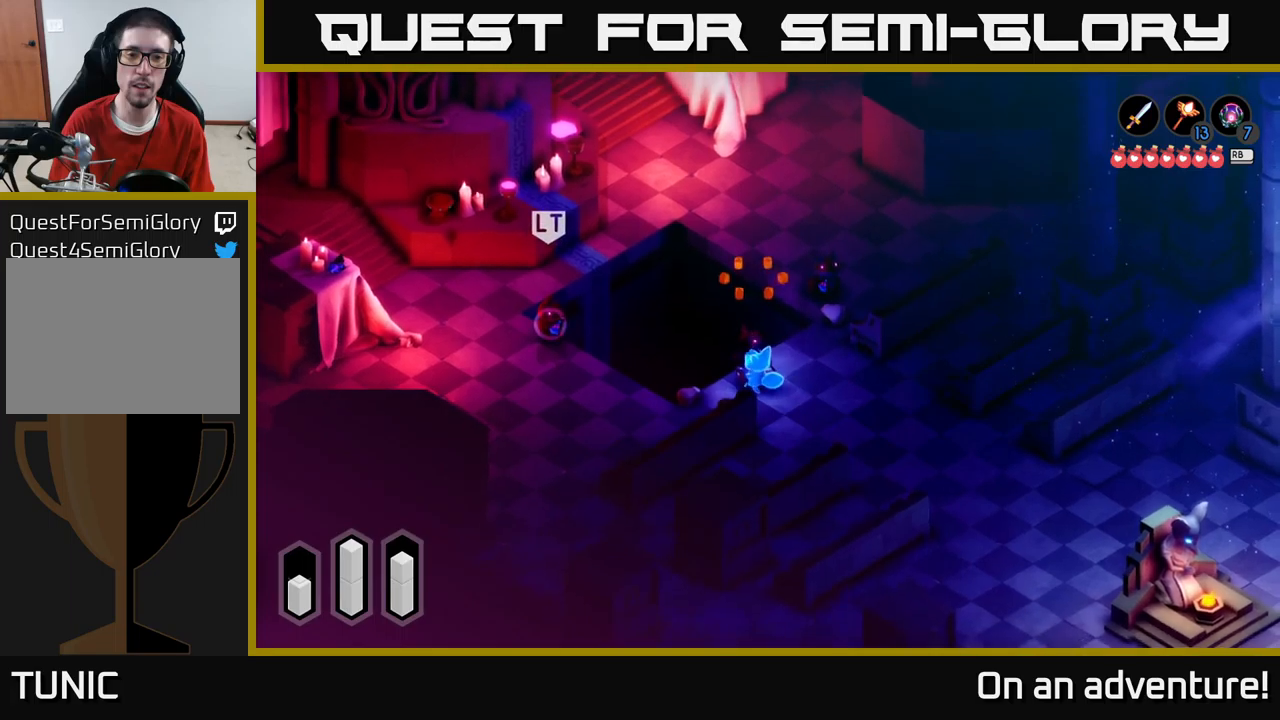
{"buttons": [], "left_stick": "left", "right_stick": "center", "events": [[450, "left_stick", "left"]]}
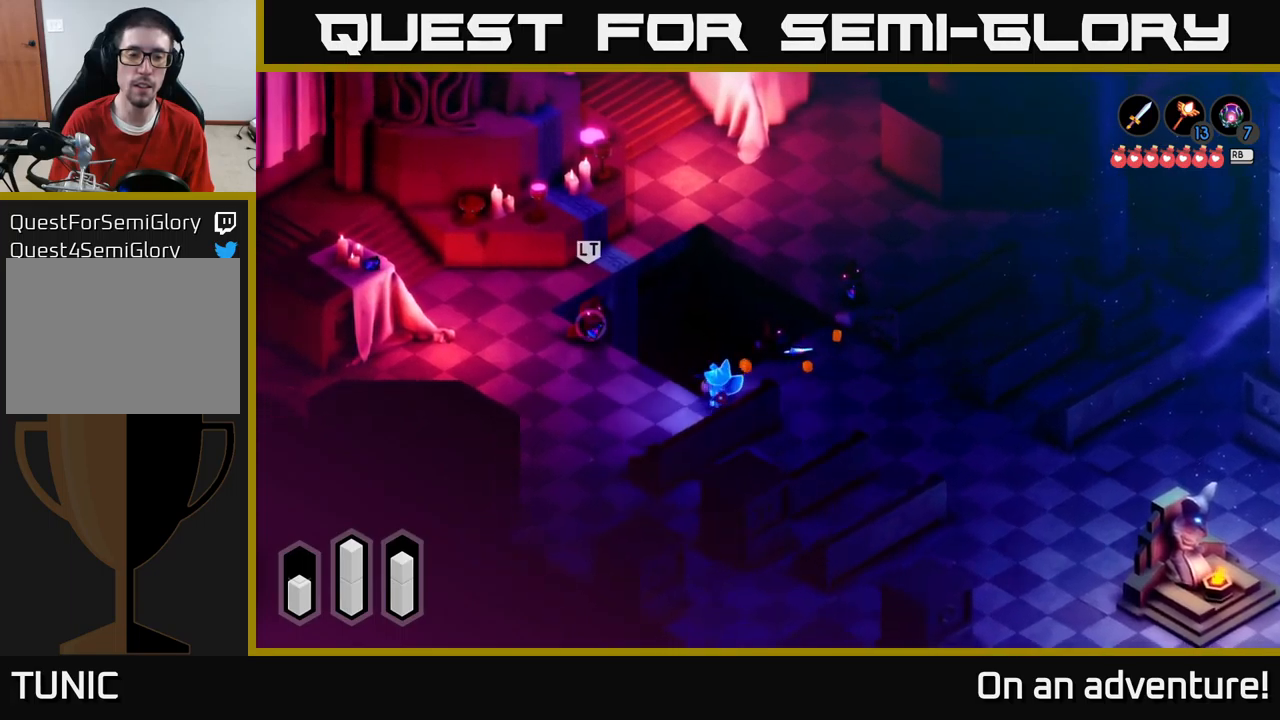
{"buttons": ["L2"], "left_stick": "up-left", "right_stick": "center", "events": [[150, "L2", "down"], [250, "left_stick", "up-left"]]}
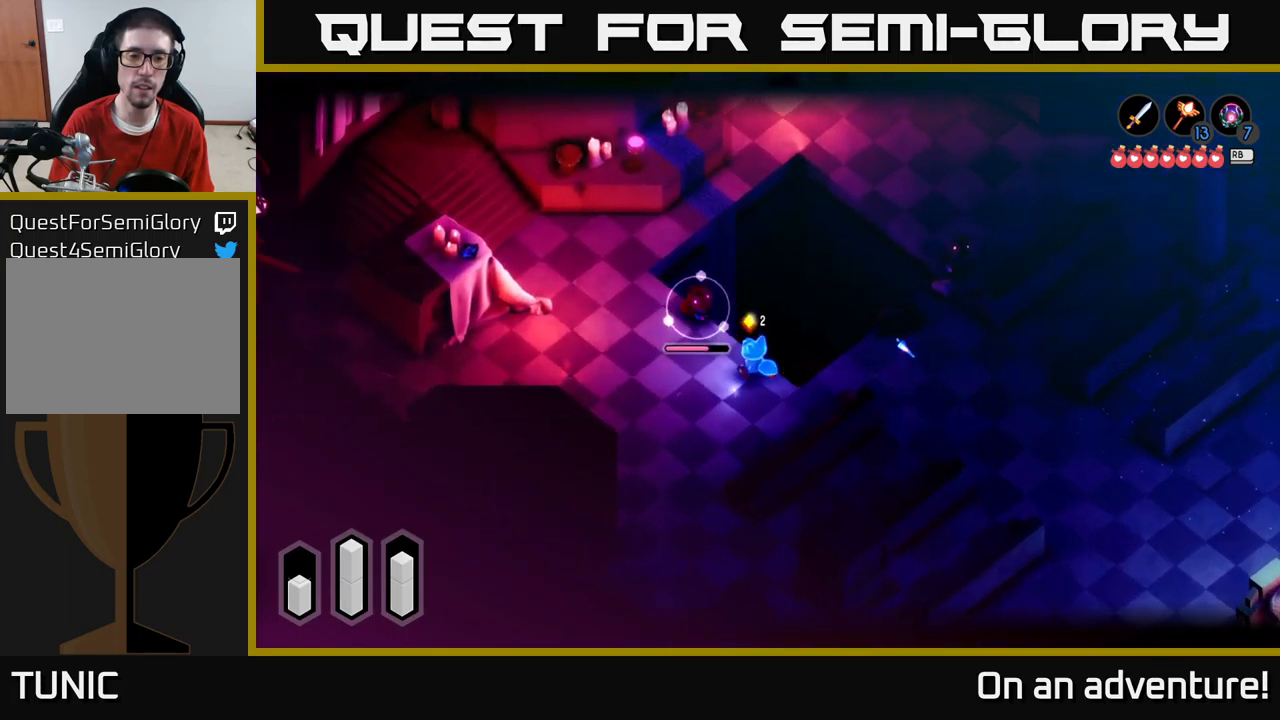
{"buttons": ["X", "L2"], "left_stick": "up-left", "right_stick": "center", "events": [[34, "X", "down"], [134, "X", "up"], [167, "X", "down"], [250, "X", "up"], [300, "X", "down"], [417, "X", "up"], [484, "X", "down"]]}
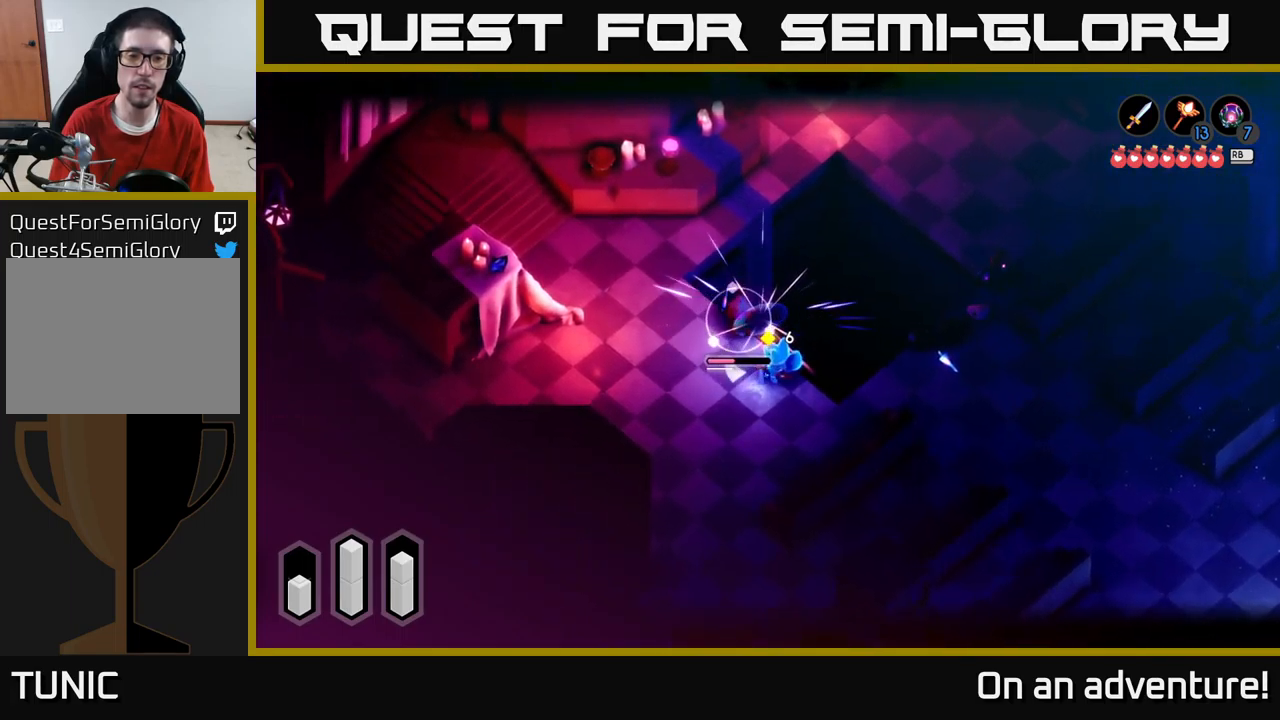
{"buttons": ["X", "L2"], "left_stick": "center", "right_stick": "center", "events": [[84, "X", "up"], [134, "X", "down"], [250, "X", "up"], [317, "X", "down"], [434, "X", "up"], [484, "X", "down"], [484, "left_stick", "center"]]}
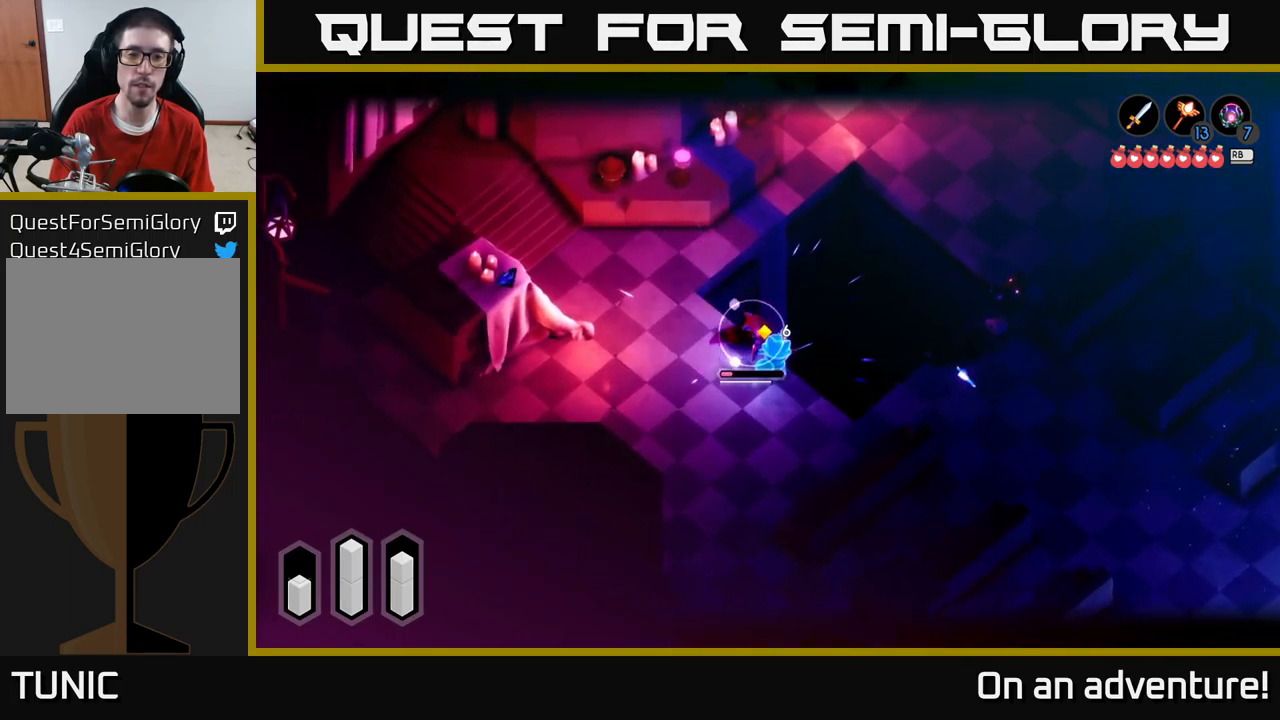
{"buttons": ["L2"], "left_stick": "up-left", "right_stick": "center", "events": [[100, "X", "up"], [150, "X", "down"], [300, "X", "up"], [350, "X", "down"], [417, "left_stick", "up-left"], [434, "X", "up"]]}
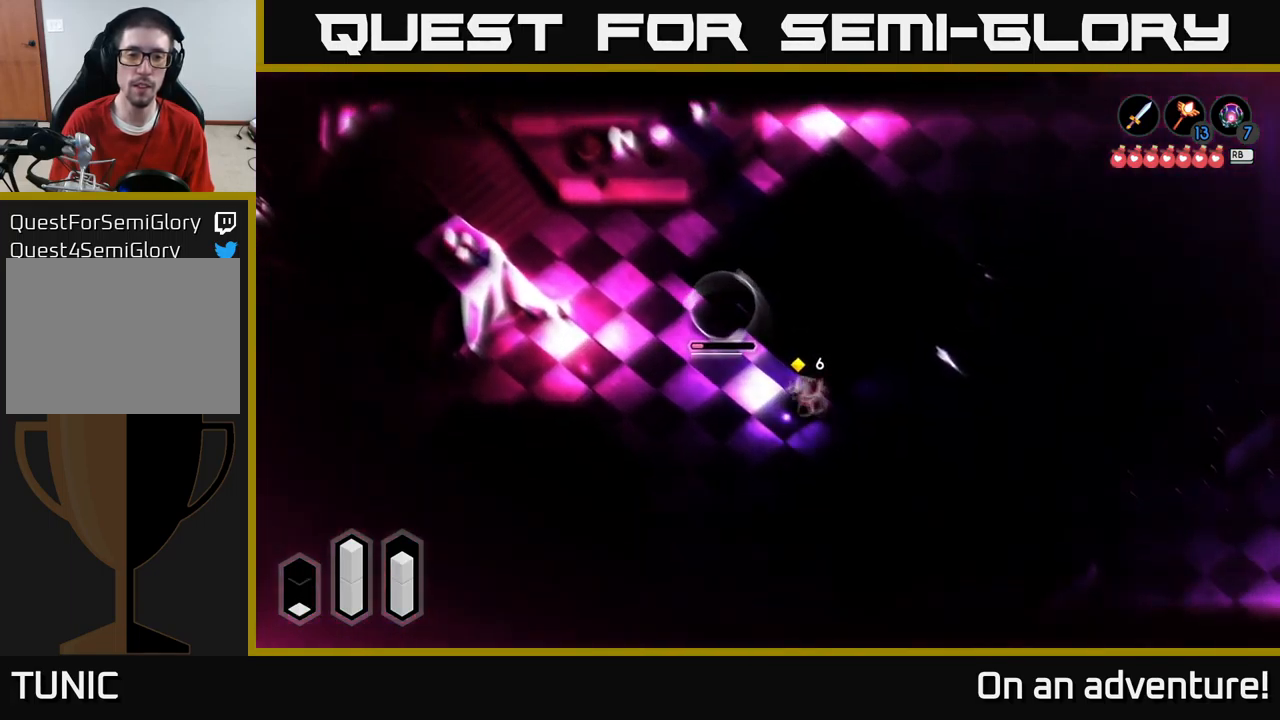
{"buttons": ["X", "L2"], "left_stick": "up-left", "right_stick": "center", "events": [[150, "X", "down"], [250, "X", "up"], [300, "X", "down"], [417, "X", "up"], [484, "X", "down"]]}
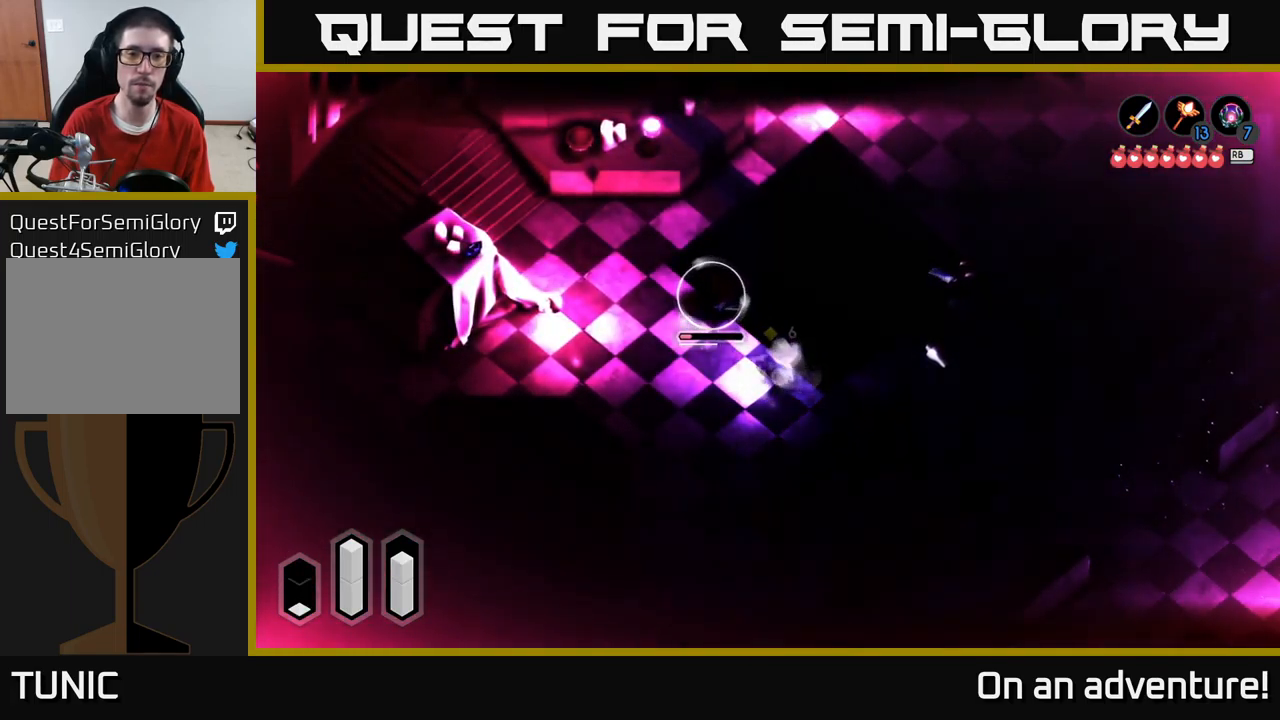
{"buttons": ["L2"], "left_stick": "up-left", "right_stick": "center", "events": [[100, "X", "up"], [167, "X", "down"], [284, "X", "up"], [317, "left_stick", "center"], [334, "X", "down"], [367, "left_stick", "up-left"], [450, "X", "up"]]}
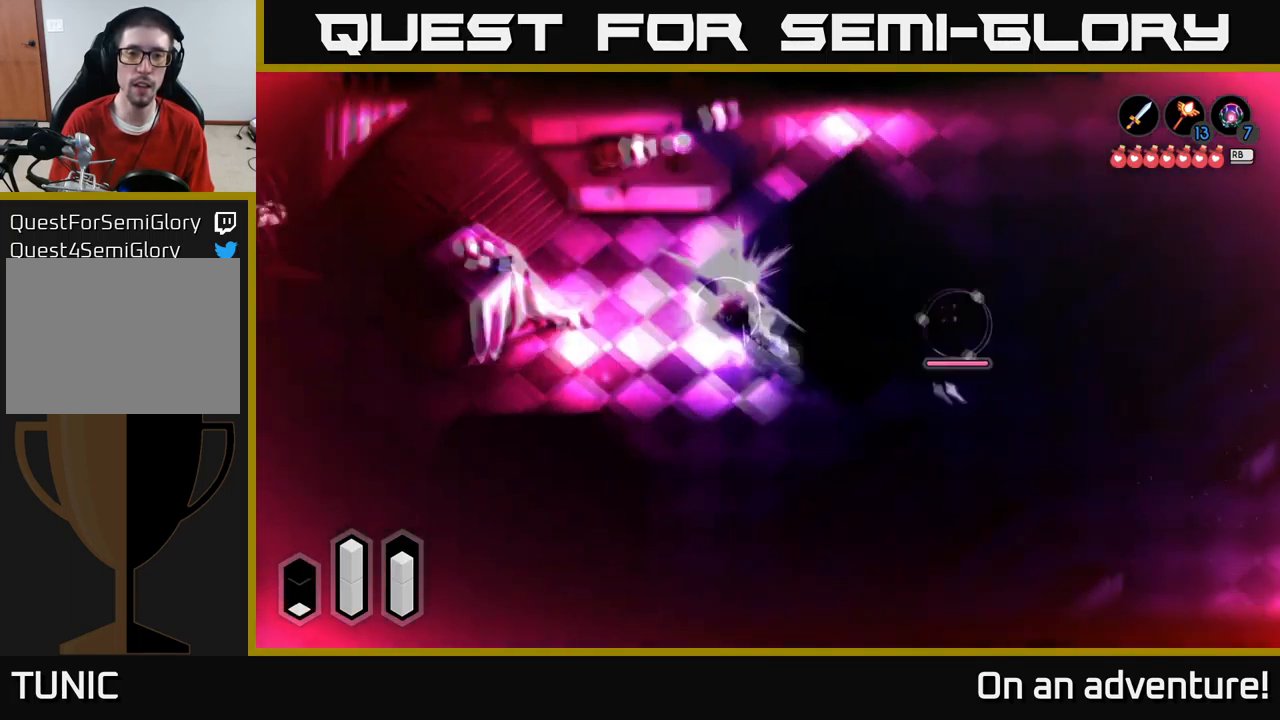
{"buttons": [], "left_stick": "up-left", "right_stick": "center", "events": [[17, "X", "down"], [117, "X", "up"], [184, "X", "down"], [317, "X", "up"], [317, "left_stick", "center"], [384, "X", "down"], [467, "X", "up"], [467, "left_stick", "up-left"], [500, "L2", "up"]]}
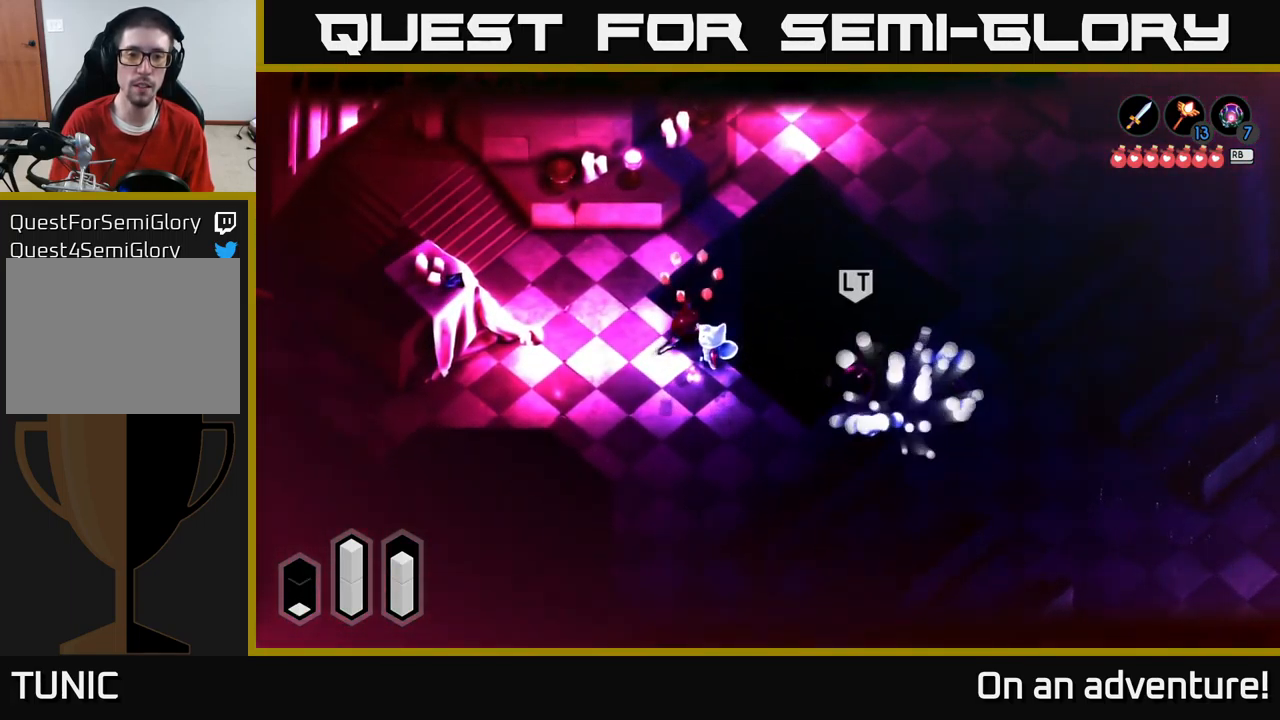
{"buttons": [], "left_stick": "up-left", "right_stick": "center", "events": [[100, "A", "down"], [217, "A", "up"], [300, "A", "down"], [350, "A", "up"]]}
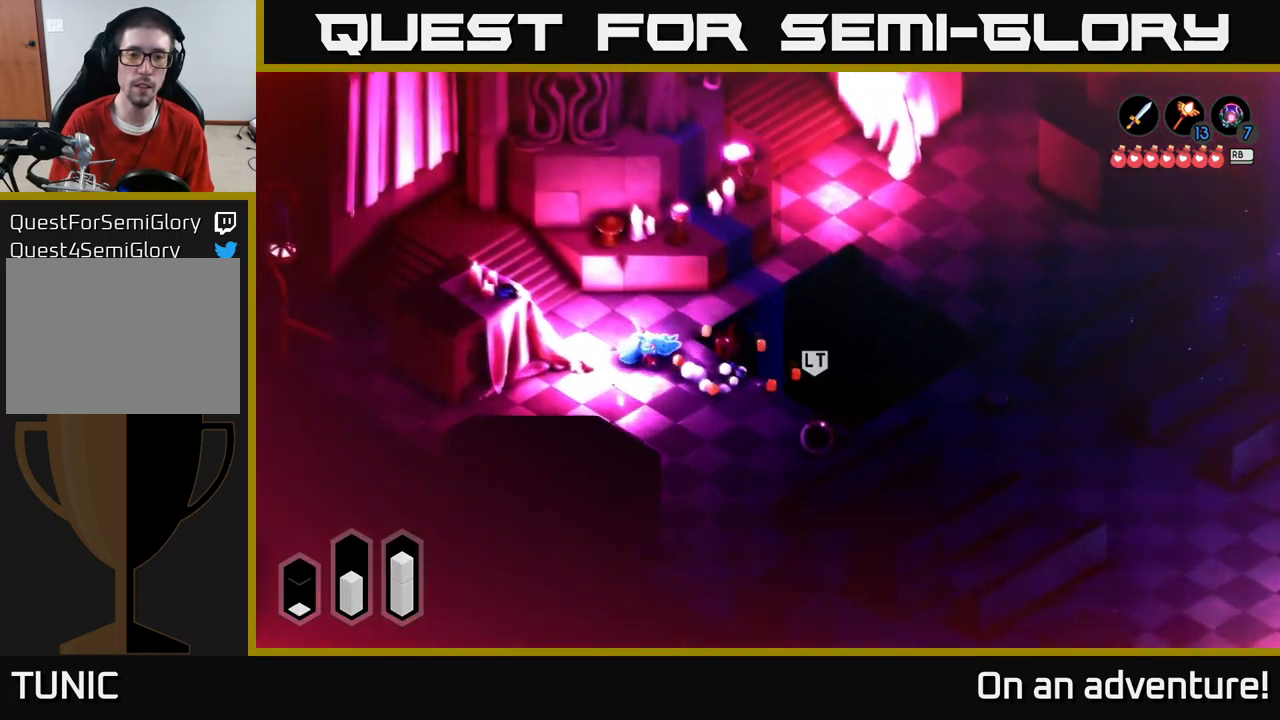
{"buttons": [], "left_stick": "up", "right_stick": "center", "events": [[200, "left_stick", "up"], [367, "R1", "down"], [434, "R1", "up"]]}
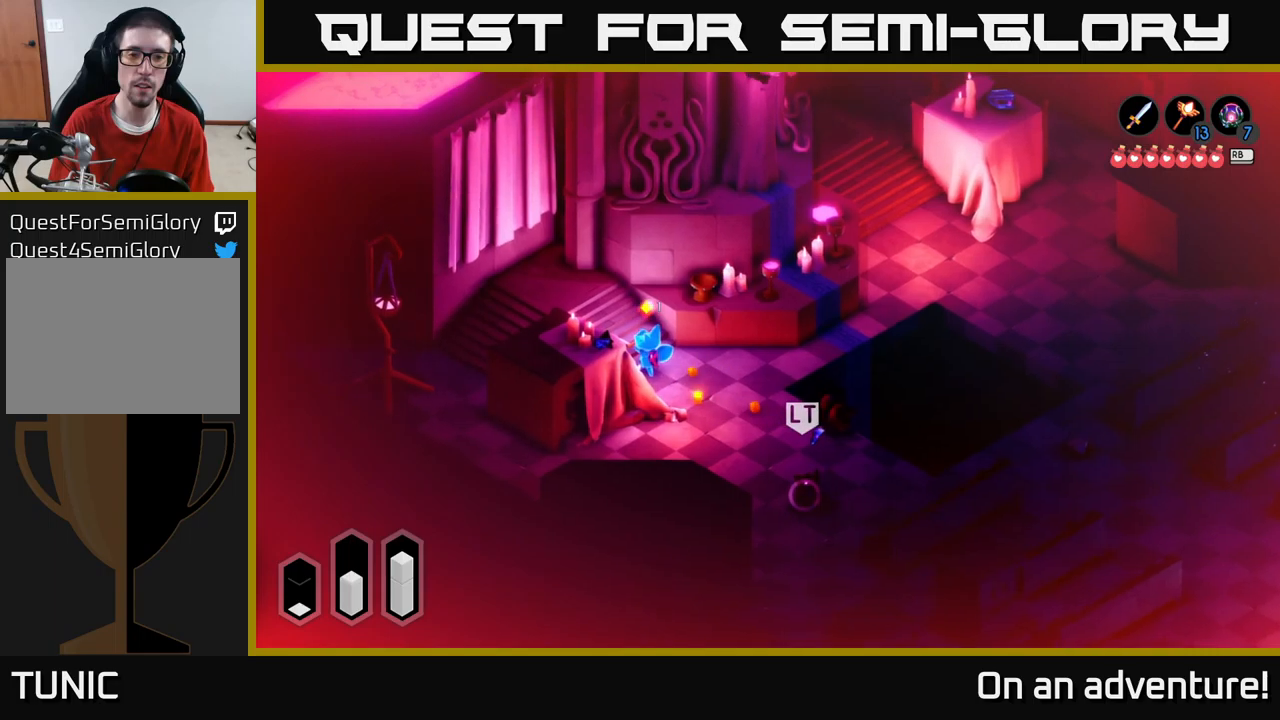
{"buttons": [], "left_stick": "up", "right_stick": "center", "events": [[150, "R1", "down"], [200, "R1", "up"]]}
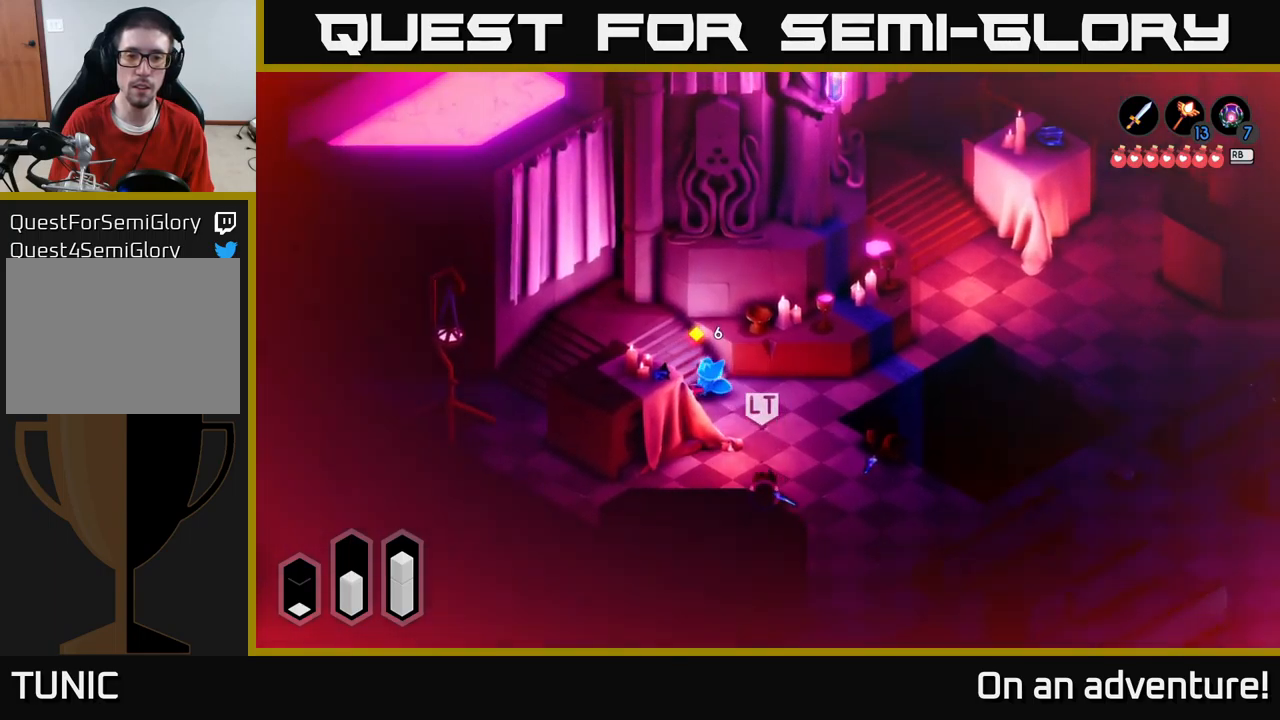
{"buttons": [], "left_stick": "up-left", "right_stick": "center", "events": [[33, "left_stick", "up-left"]]}
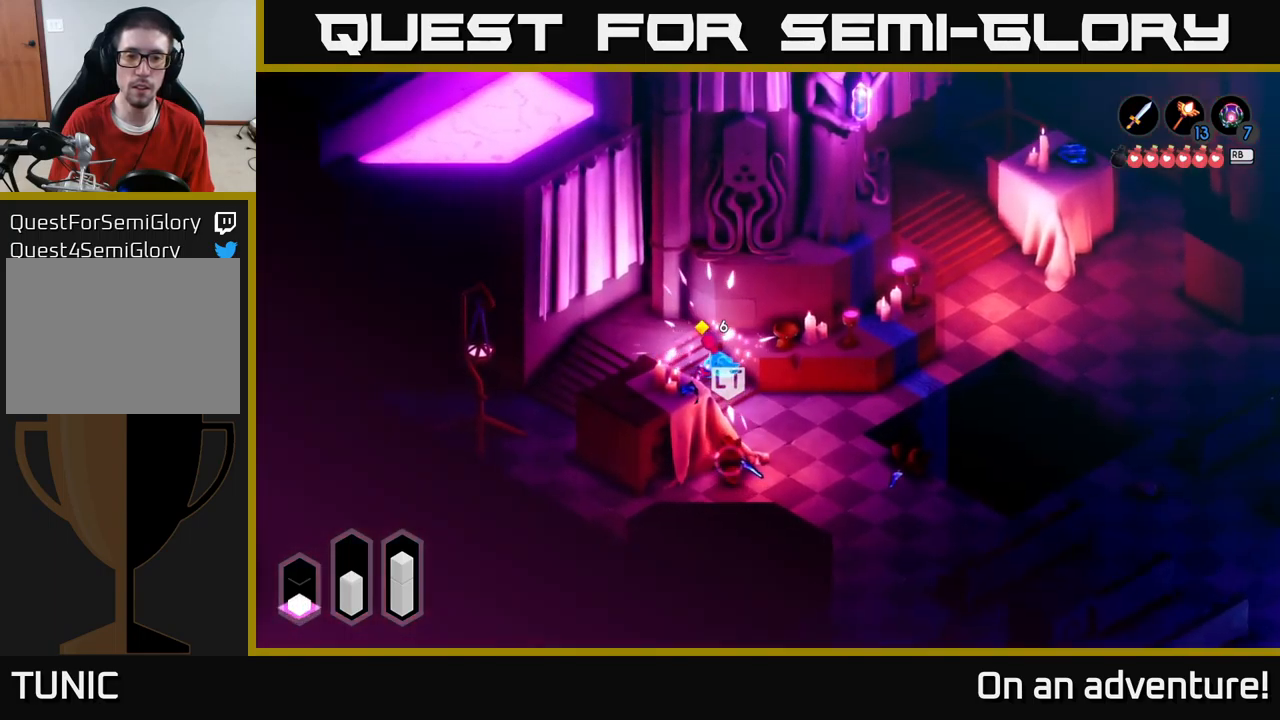
{"buttons": [], "left_stick": "up-left", "right_stick": "center", "events": []}
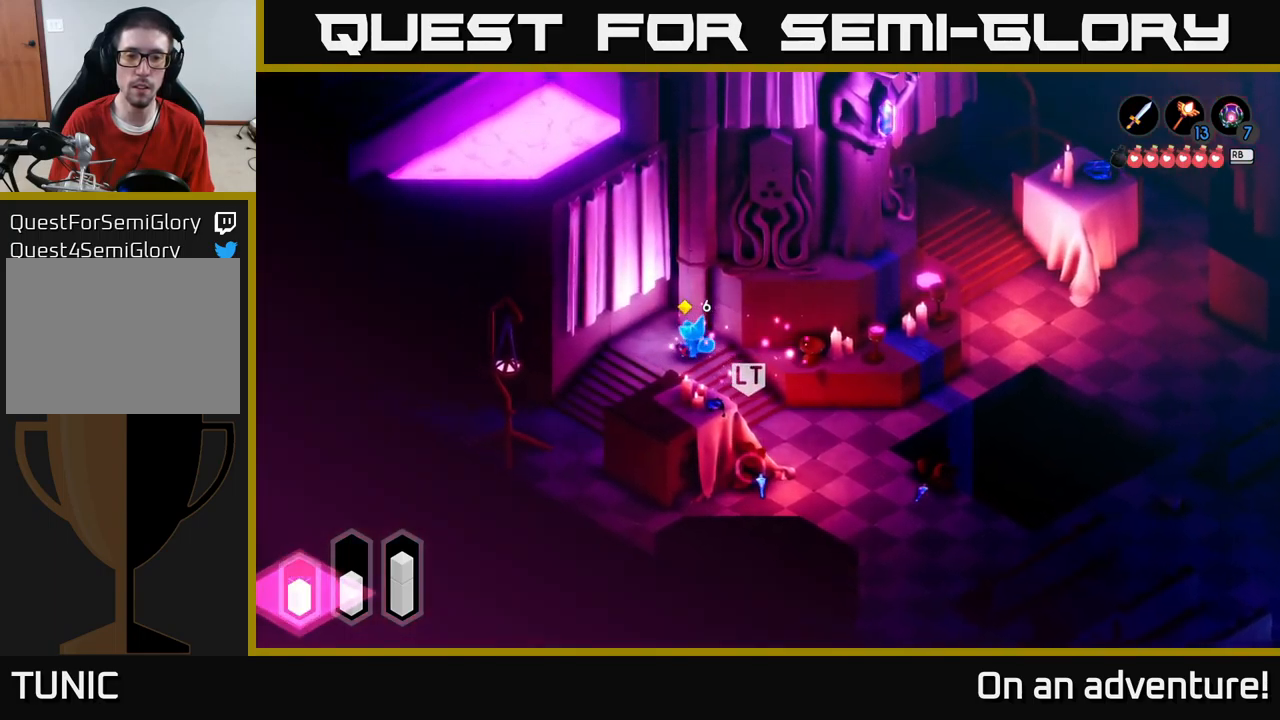
{"buttons": [], "left_stick": "down-left", "right_stick": "center", "events": [[33, "left_stick", "left"], [183, "left_stick", "down-left"]]}
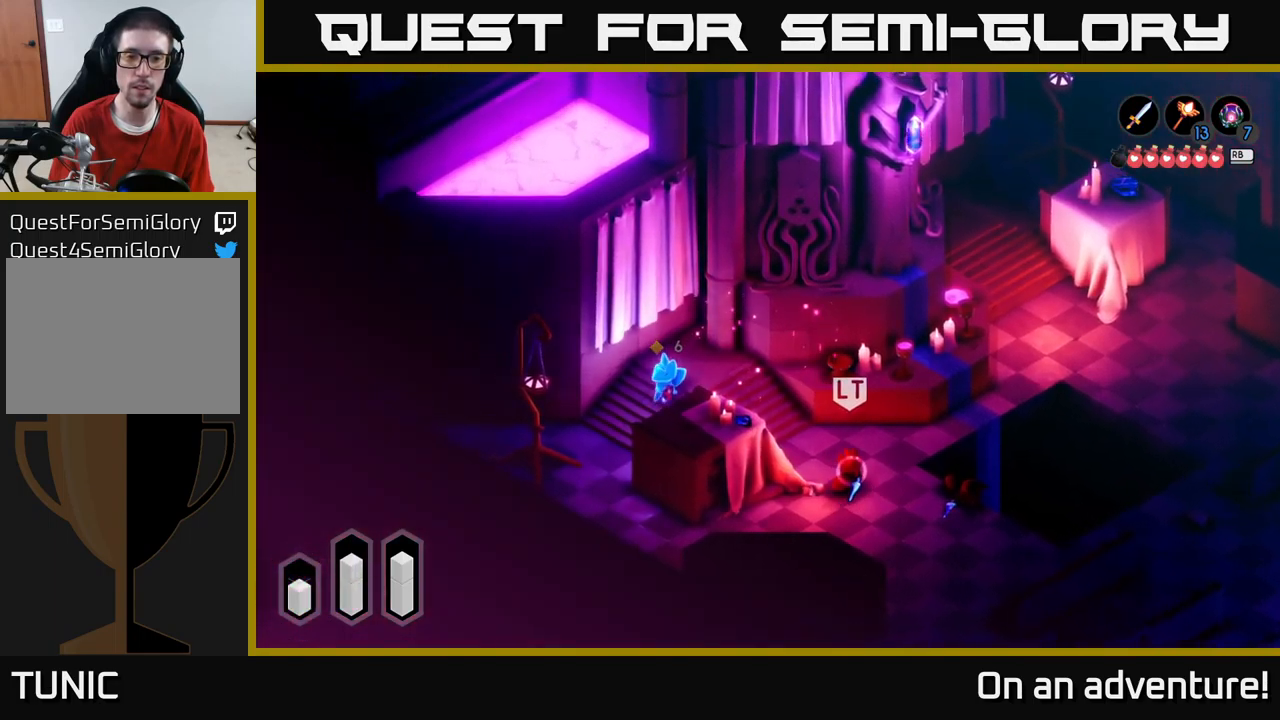
{"buttons": [], "left_stick": "down-left", "right_stick": "center", "events": []}
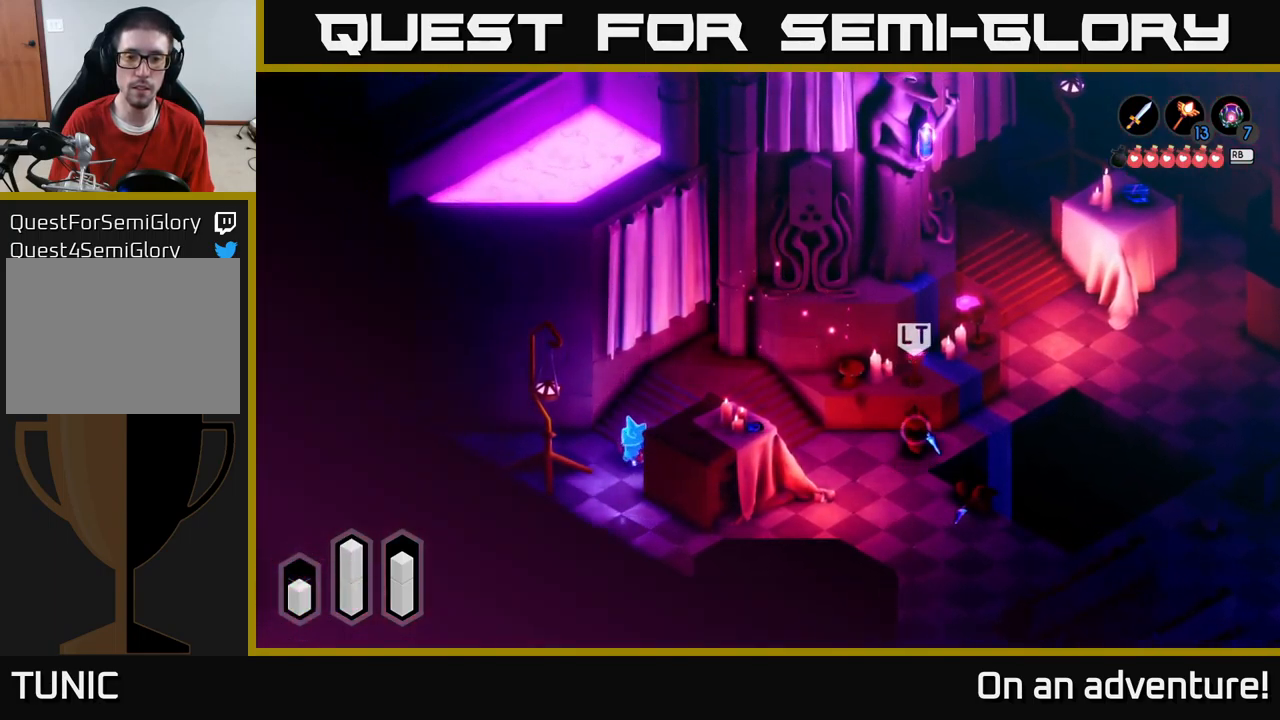
{"buttons": [], "left_stick": "down", "right_stick": "center", "events": [[116, "left_stick", "down"]]}
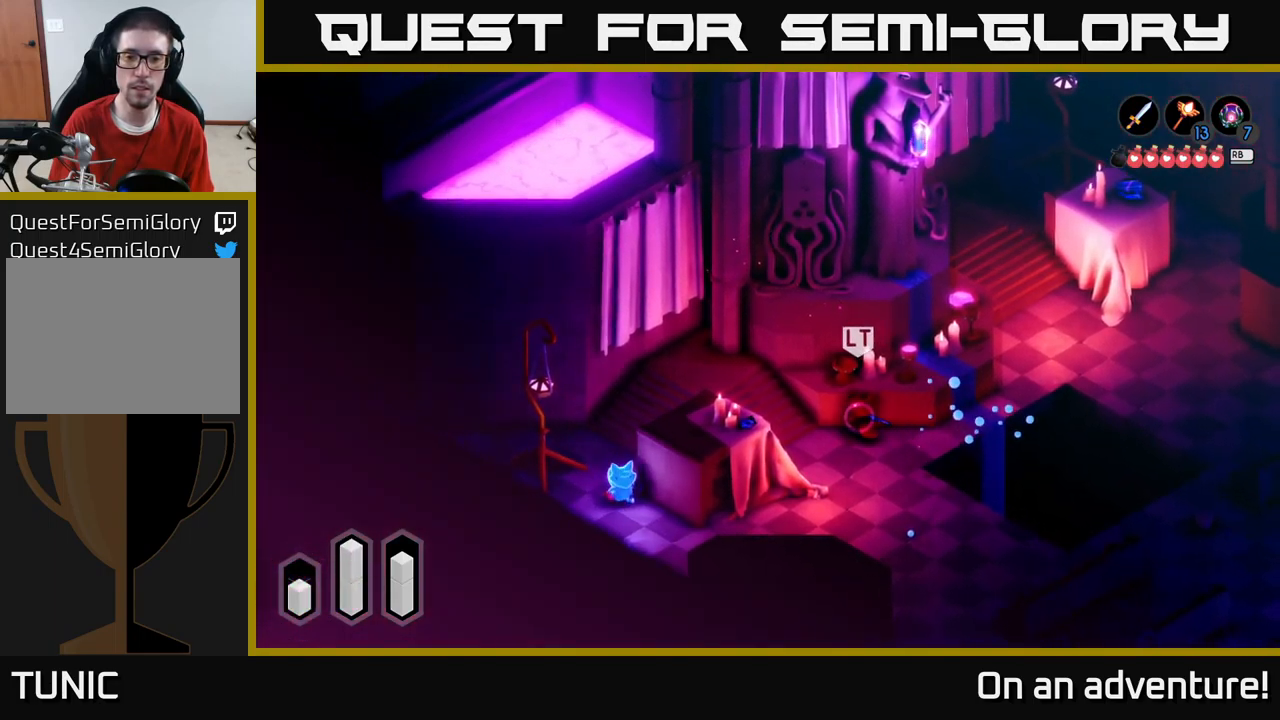
{"buttons": [], "left_stick": "down-right", "right_stick": "center", "events": [[100, "left_stick", "down-right"]]}